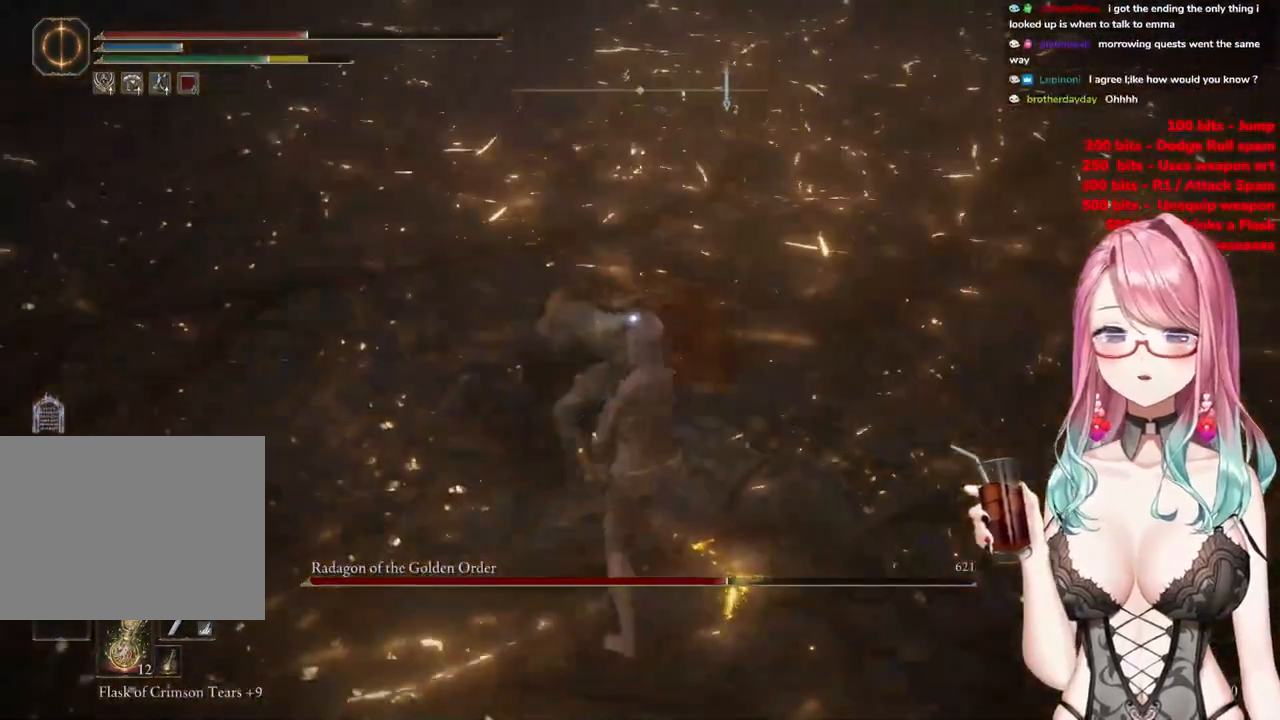
Gameplay with a controller (PlayStation layout); each line is a JSON object with the inputs held at the frame after it. "events" lists button and stick changes between this image and that frame as [ms after this image, input, new state], when the widget could be followed in between.
{"buttons": [], "left_stick": "up", "right_stick": "center", "events": [[417, "left_stick", "up"]]}
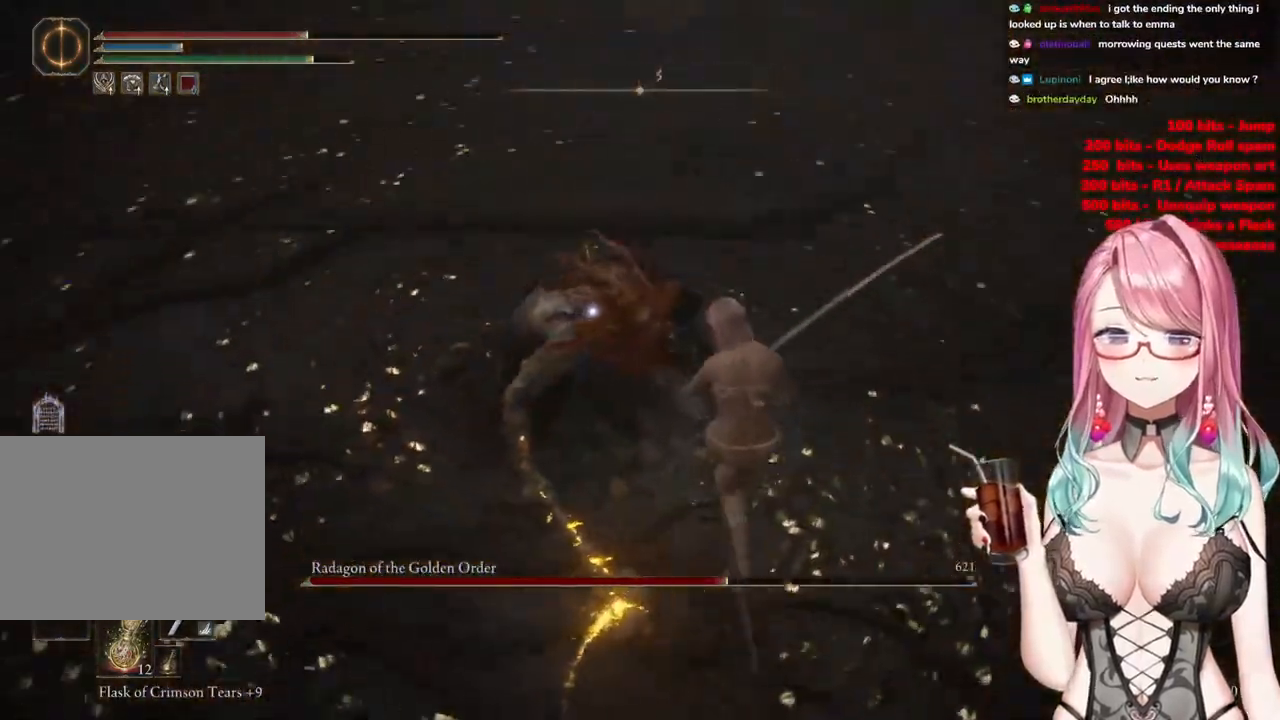
{"buttons": [], "left_stick": "center", "right_stick": "center", "events": [[17, "R1", "down"], [84, "left_stick", "center"], [100, "R1", "up"]]}
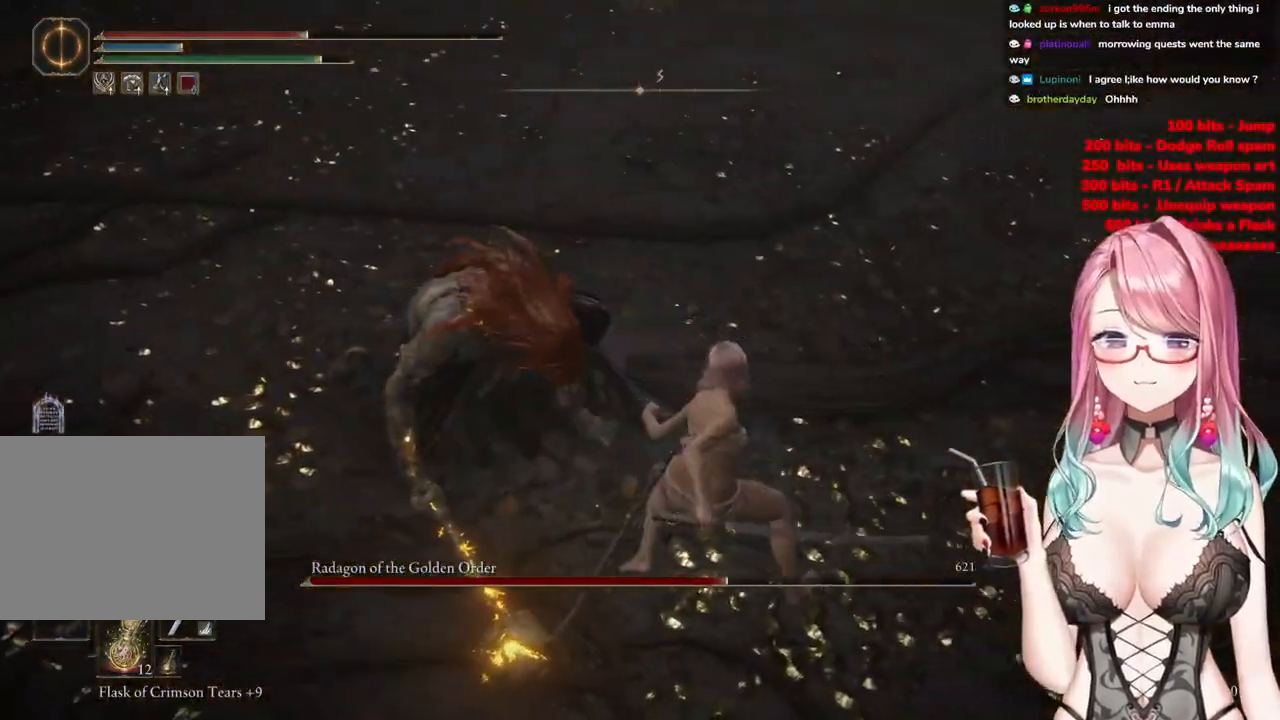
{"buttons": [], "left_stick": "center", "right_stick": "center", "events": []}
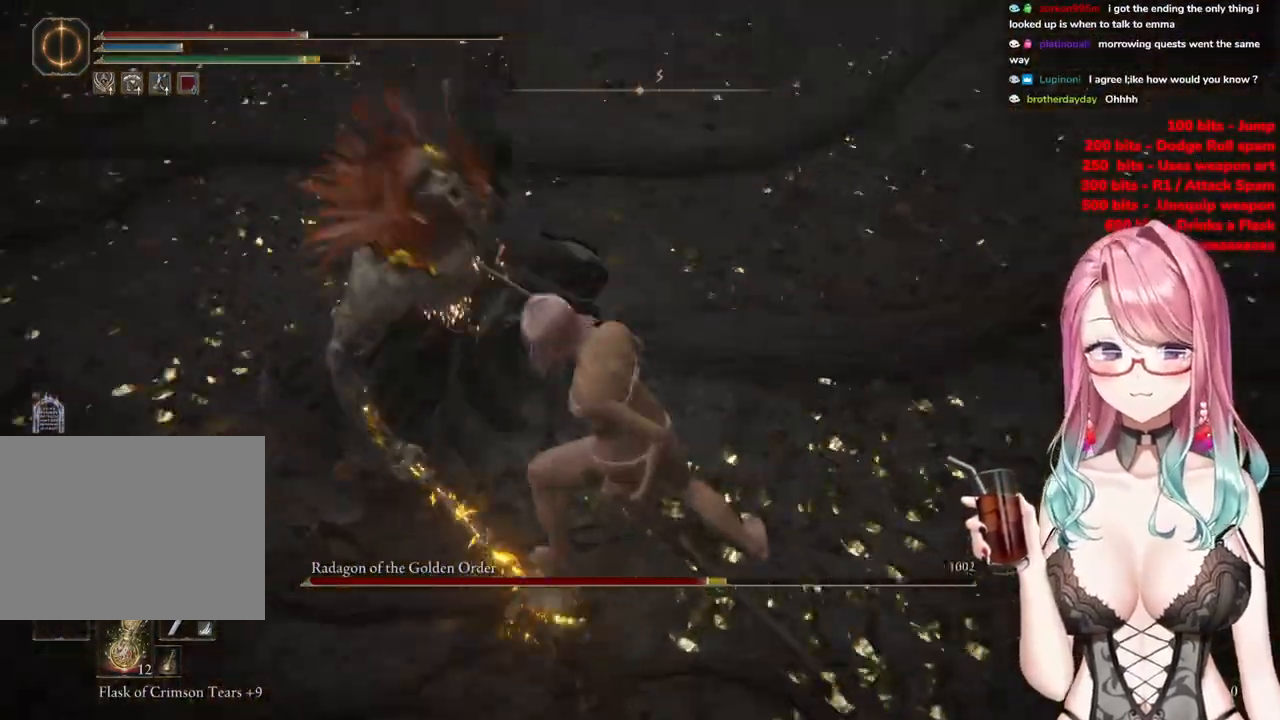
{"buttons": [], "left_stick": "center", "right_stick": "center", "events": []}
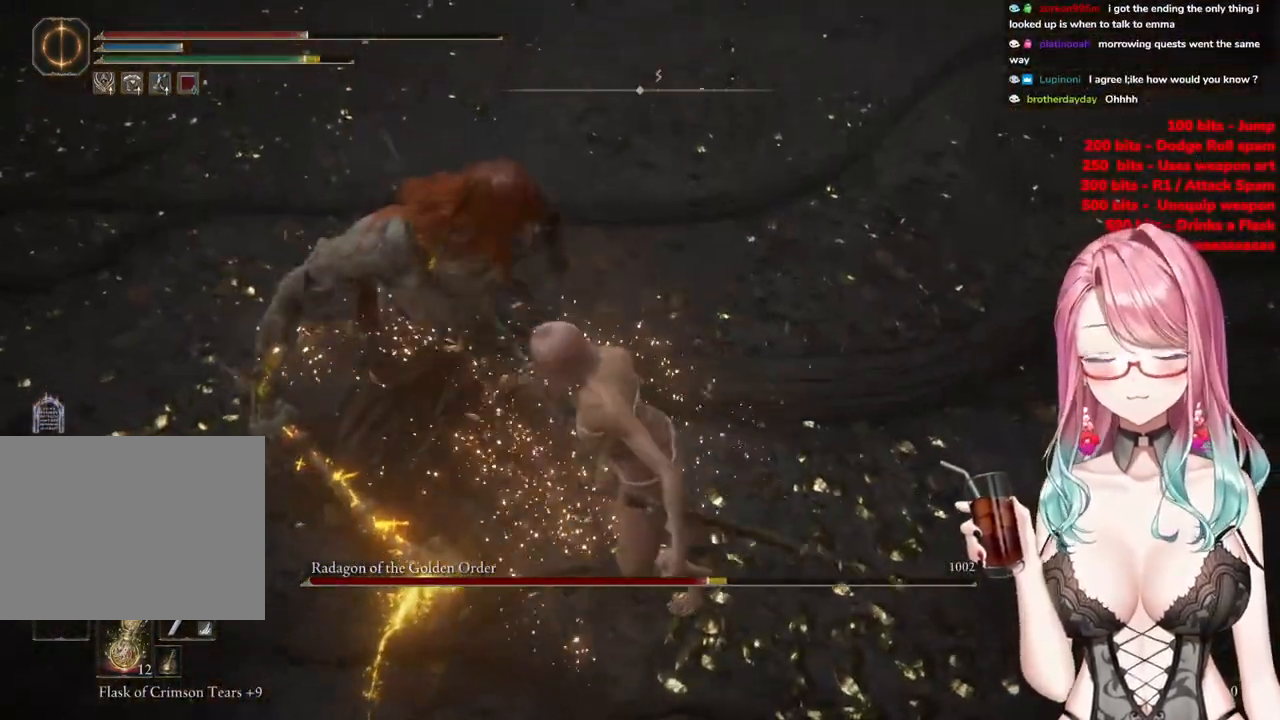
{"buttons": [], "left_stick": "center", "right_stick": "center", "events": []}
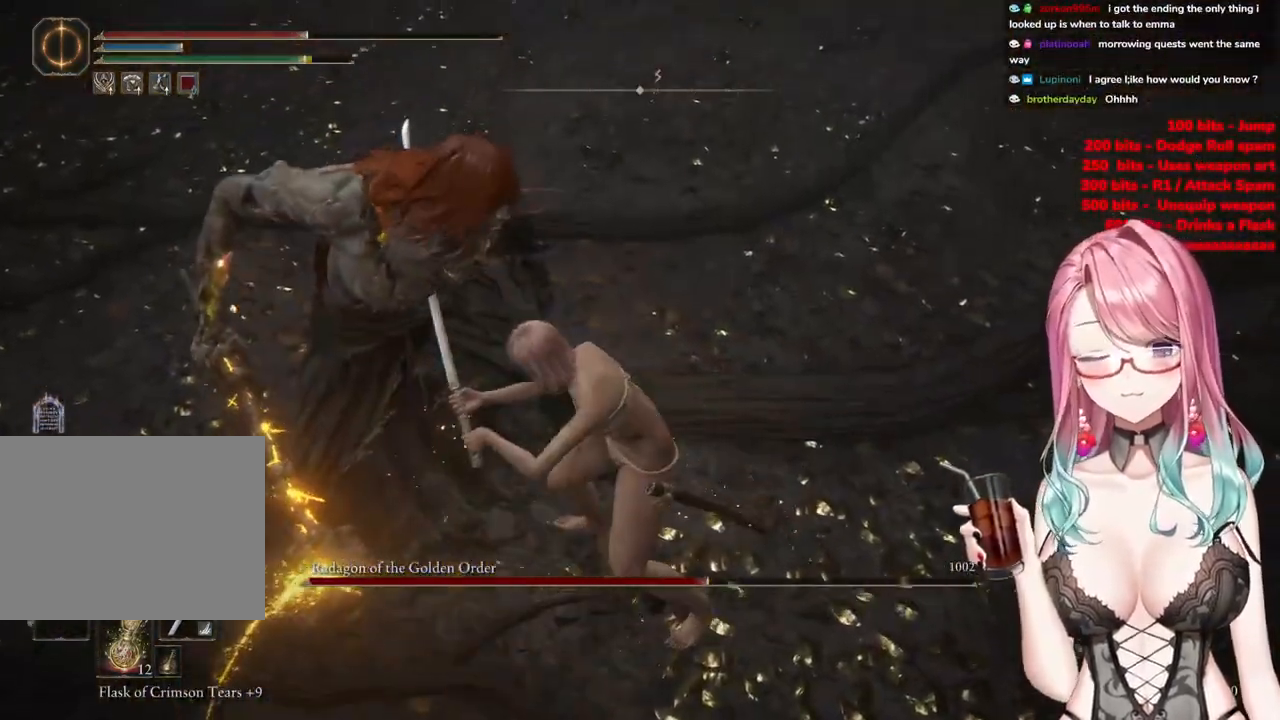
{"buttons": [], "left_stick": "center", "right_stick": "center", "events": []}
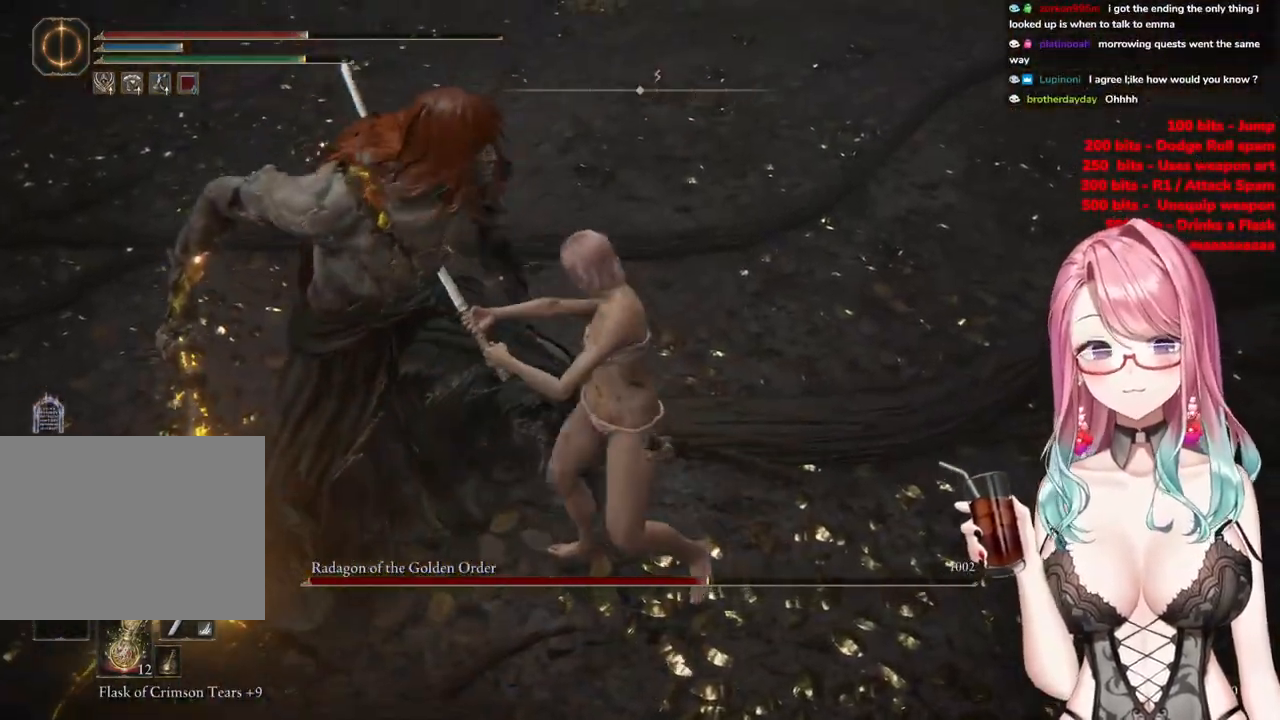
{"buttons": [], "left_stick": "center", "right_stick": "center", "events": []}
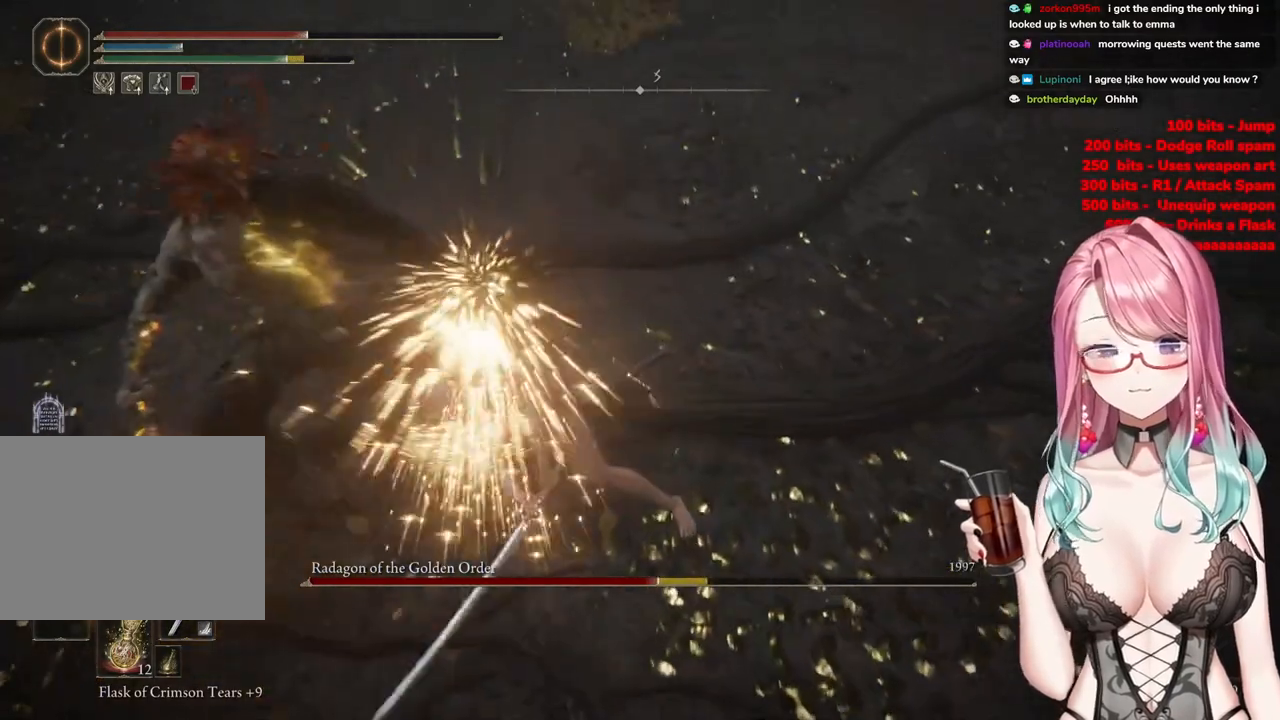
{"buttons": ["R3"], "left_stick": "center", "right_stick": "center", "events": [[401, "R3", "down"]]}
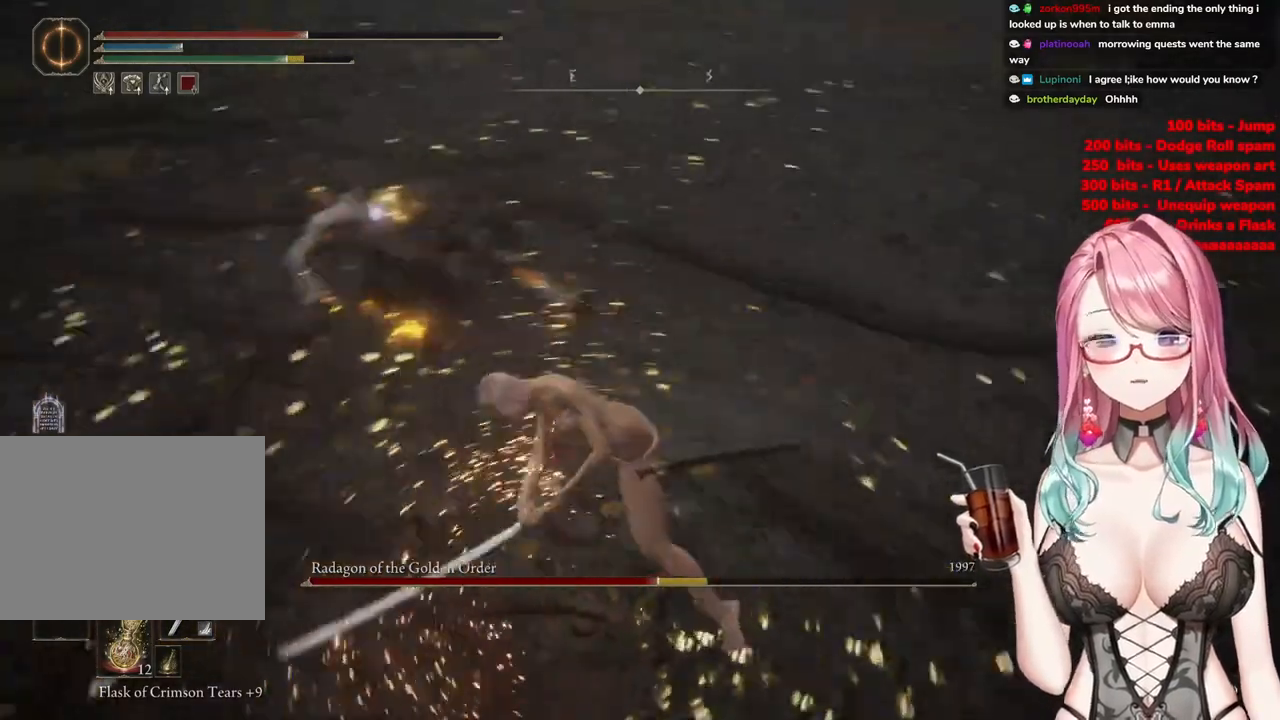
{"buttons": ["SQUARE"], "left_stick": "center", "right_stick": "center", "events": [[33, "R3", "up"], [434, "SQUARE", "down"]]}
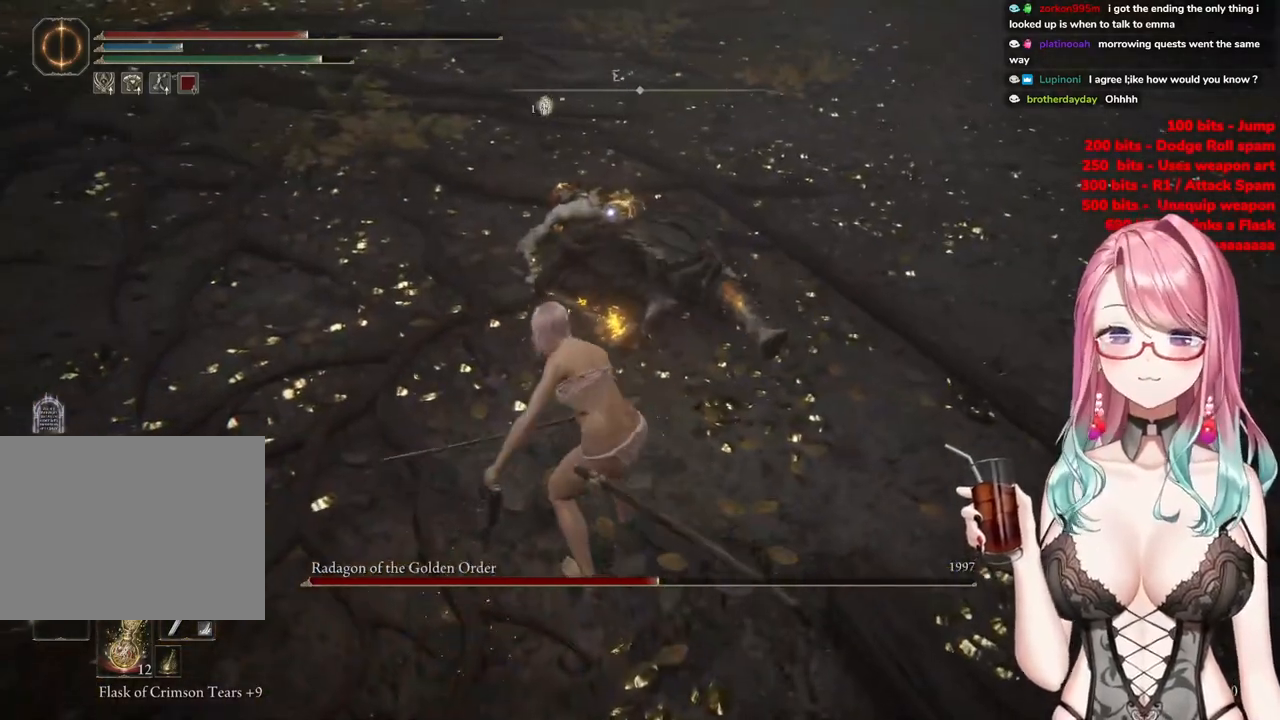
{"buttons": [], "left_stick": "down", "right_stick": "center", "events": [[67, "SQUARE", "up"], [401, "left_stick", "down"]]}
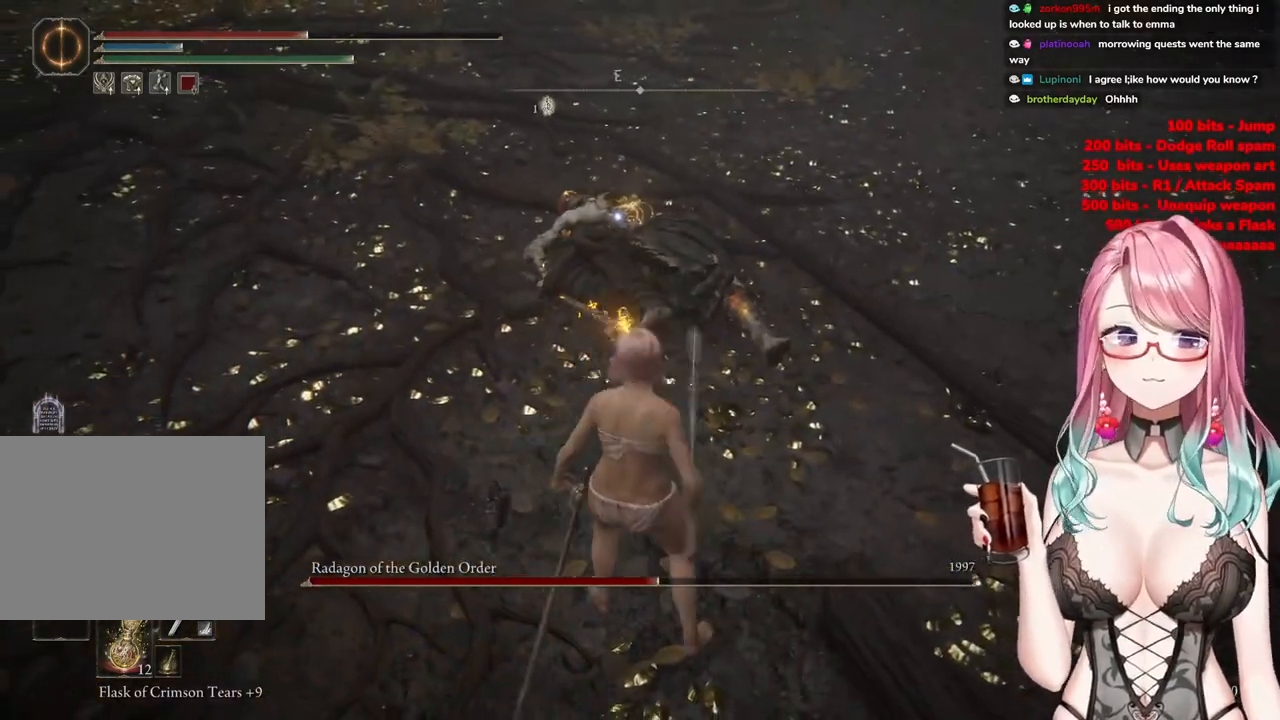
{"buttons": [], "left_stick": "down-right", "right_stick": "center", "events": [[400, "left_stick", "down-right"]]}
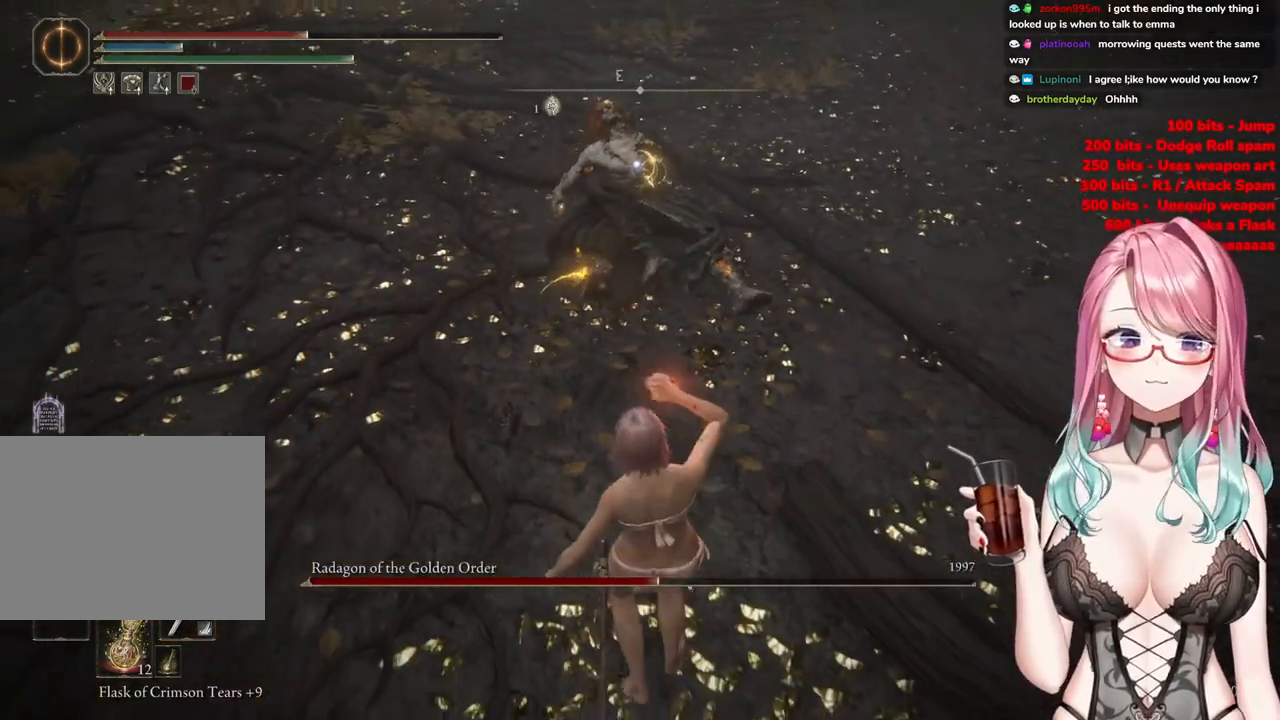
{"buttons": [], "left_stick": "down-right", "right_stick": "center", "events": []}
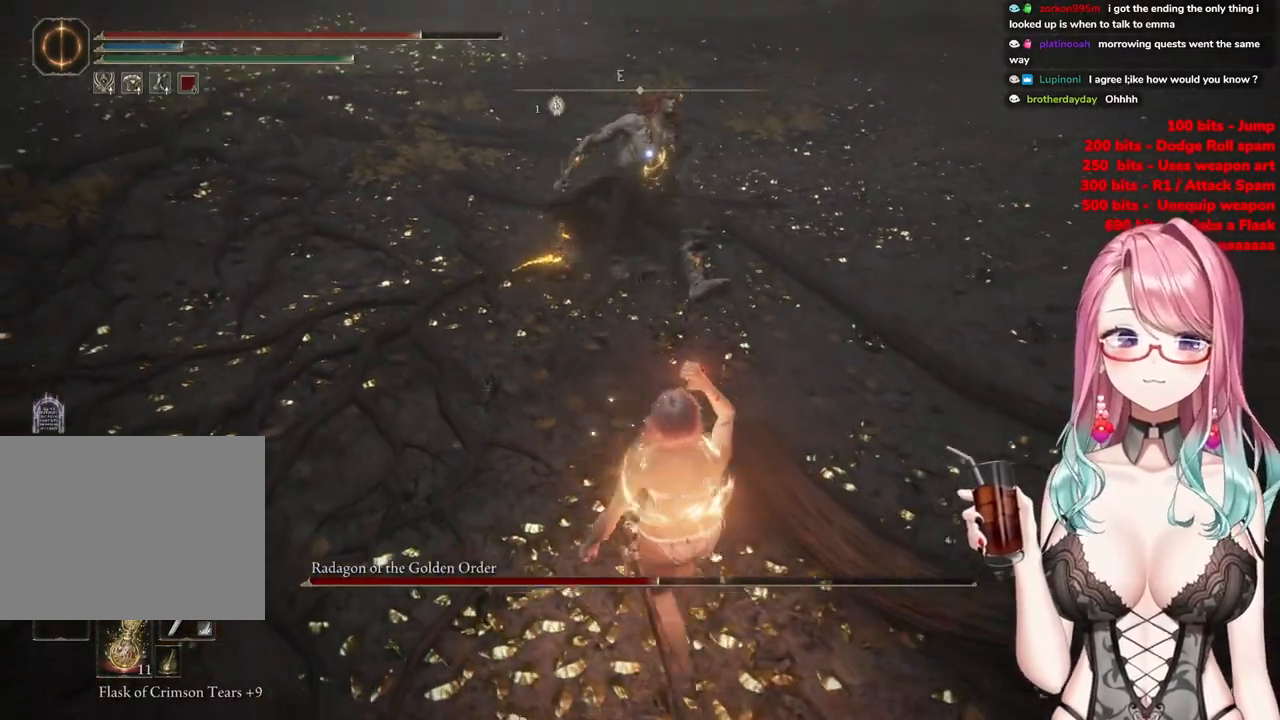
{"buttons": [], "left_stick": "right", "right_stick": "center", "events": [[167, "left_stick", "right"]]}
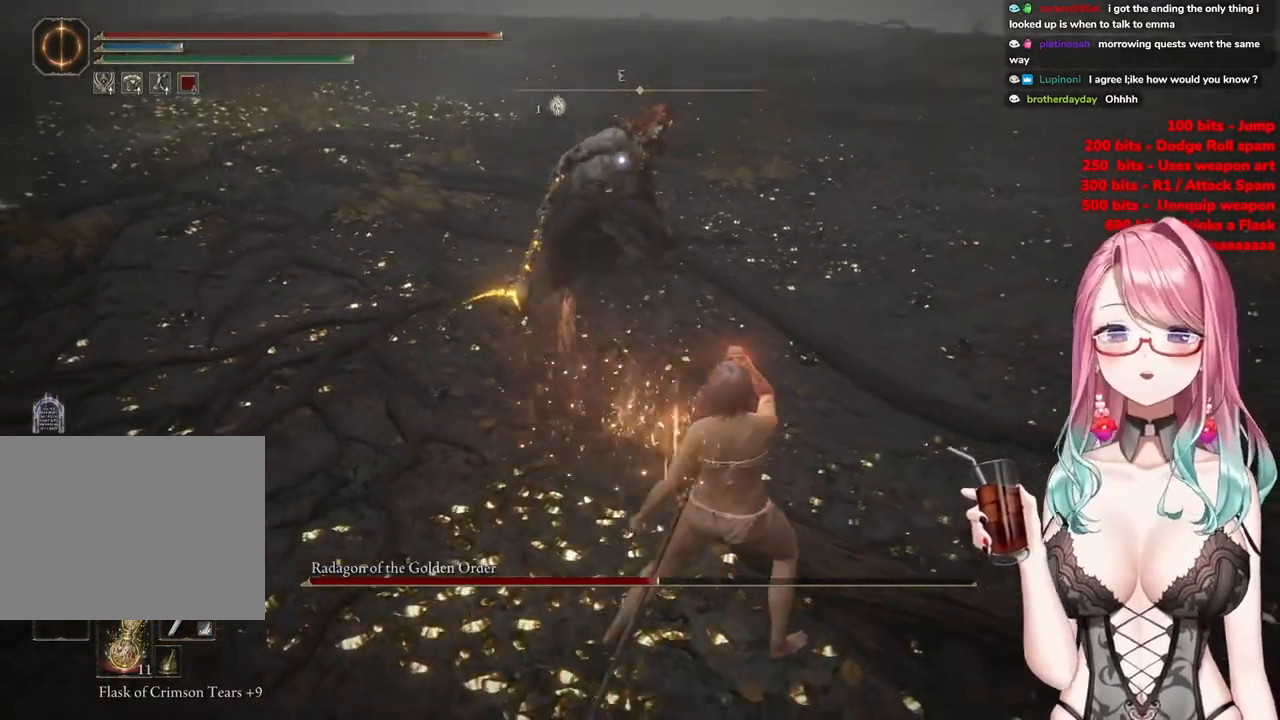
{"buttons": ["CROSS"], "left_stick": "up", "right_stick": "center", "events": [[184, "left_stick", "up"], [401, "CROSS", "down"]]}
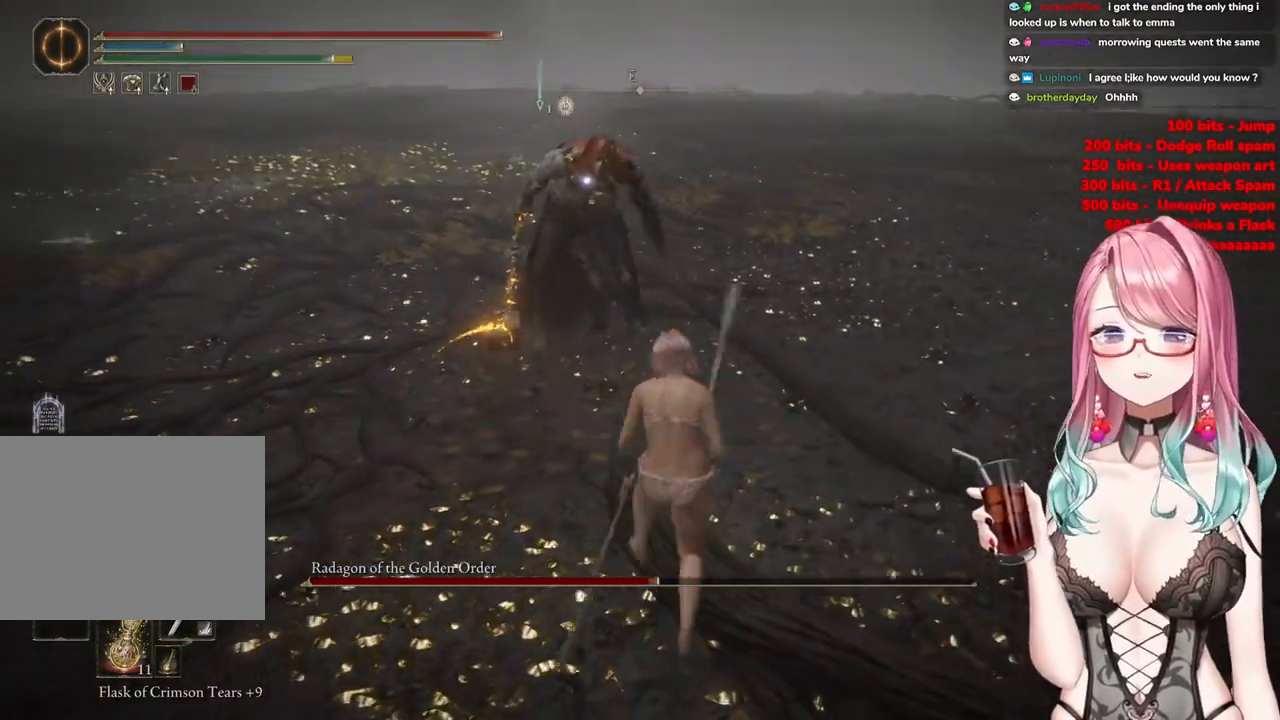
{"buttons": [], "left_stick": "up", "right_stick": "center", "events": [[50, "CROSS", "up"], [133, "R2", "down"], [300, "R2", "up"]]}
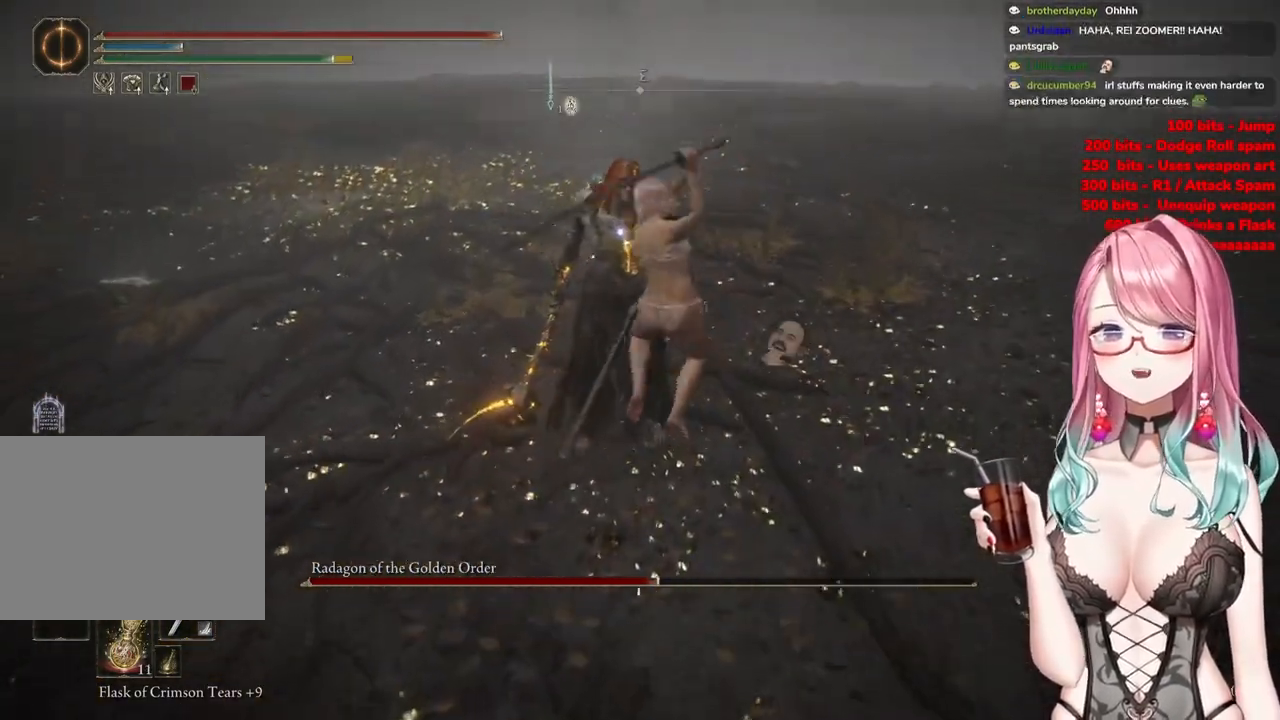
{"buttons": ["DPAD_DOWN"], "left_stick": "down-left", "right_stick": "center", "events": [[101, "left_stick", "center"], [267, "left_stick", "down-left"], [484, "DPAD_DOWN", "down"]]}